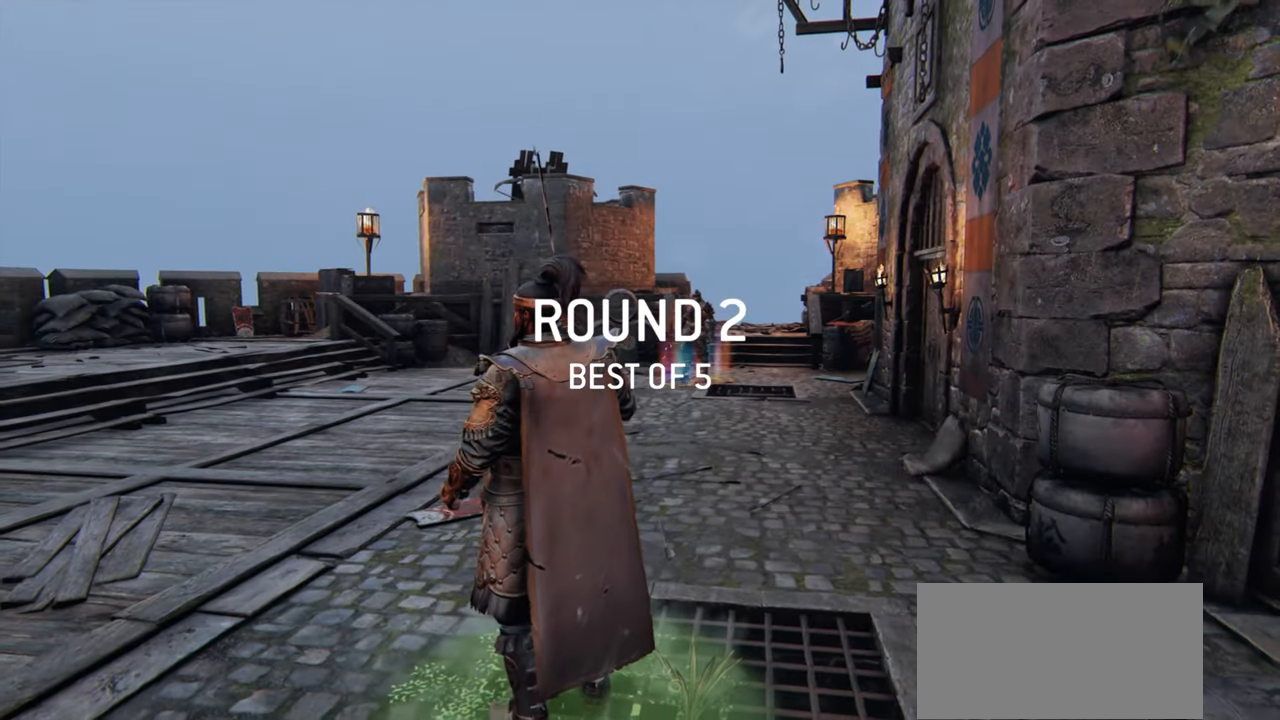
Gameplay with keyboard and mouse; each line is a JSON object with the keys and mouse buttons held at the frame after it. "events" lists presses ("down") and releases ("up") of "a", "ctrl", "d", "e", "q", "s", "shift", "space", "w", "mouse_left", "mouse_wheel", "mouse_right", "mouse_mb4" and "mouse_mb5" between this image and that frame as [ms after this image, input, new state], when the widget could be followed in between. "mouse_left", "mouse_wheel", "mouse_right", "mouse_mb4", "mouse_mb5" = the "left", "wheel", "right", "mb4", "mb5" buttons of the "mouse" list. No other keys are recorded. "wheel" means that the mouse wheel is clicked or scrolled. Mouse movement is not recorded.
{"keys": ["w"], "mouse": [], "events": [[284, "w", "down"]]}
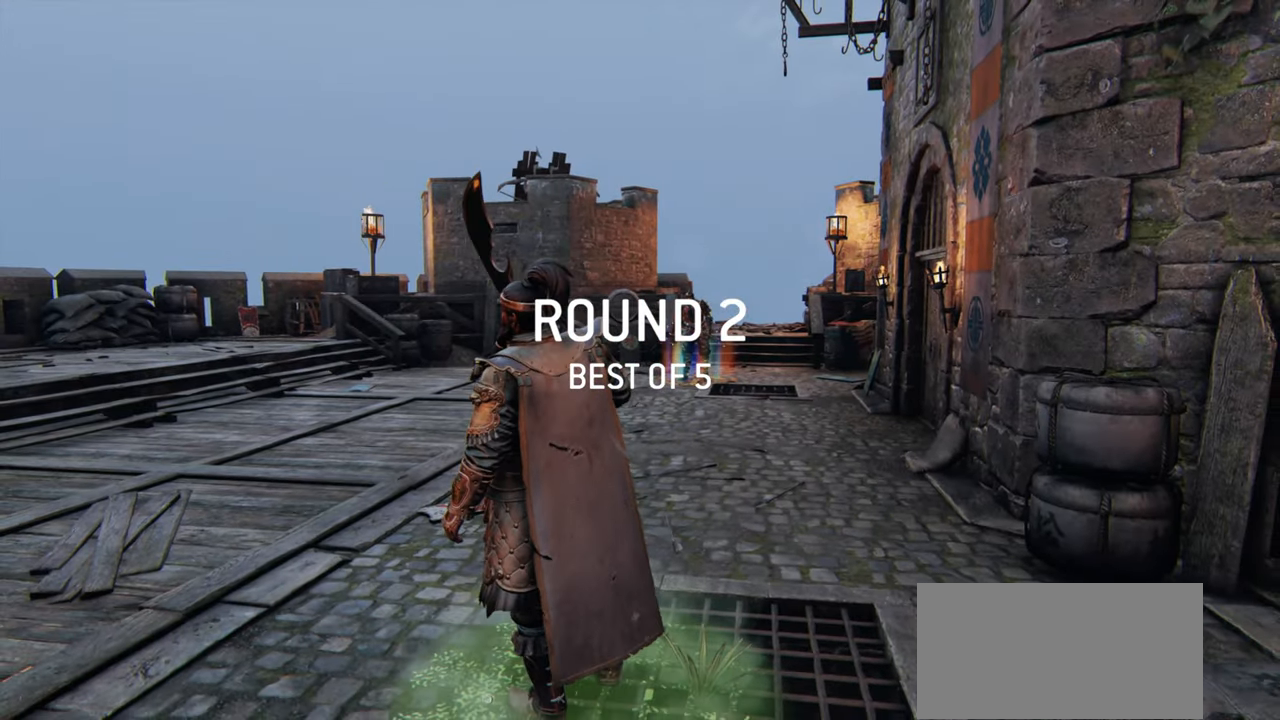
{"keys": ["shift", "w"], "mouse": [], "events": [[467, "shift", "down"]]}
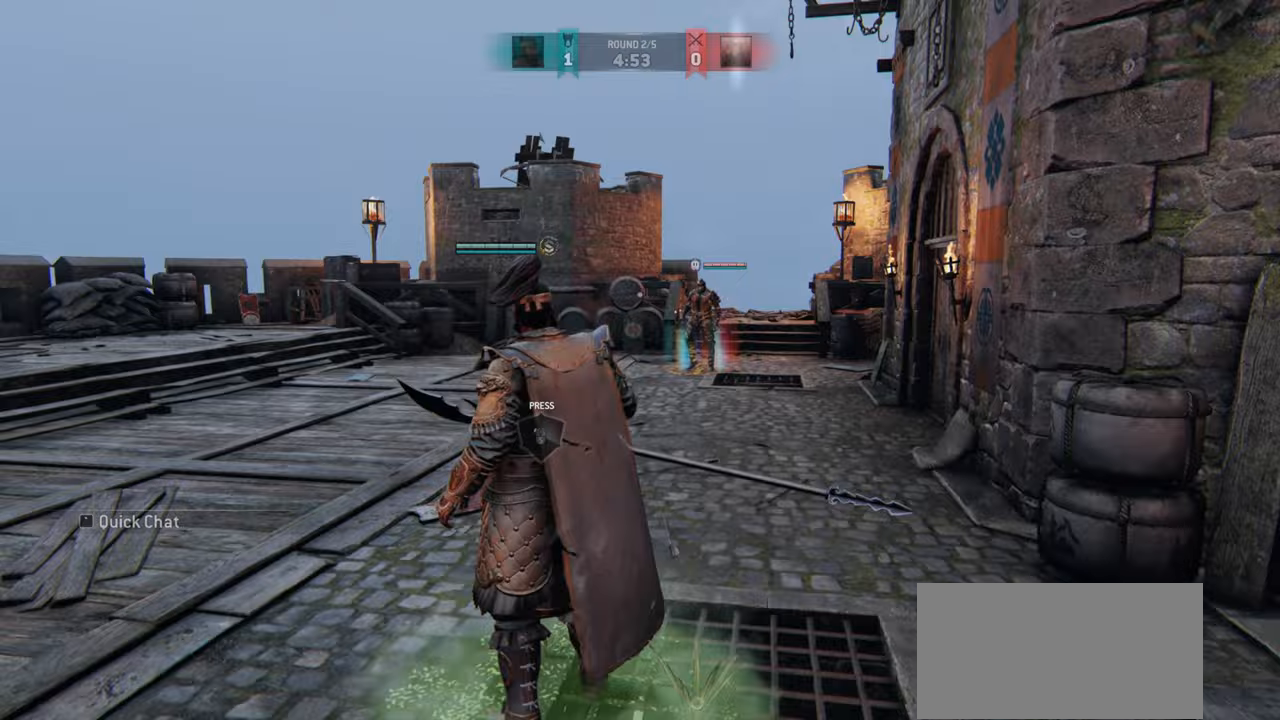
{"keys": ["w"], "mouse": [], "events": [[284, "a", "down"], [350, "shift", "up"], [434, "a", "up"]]}
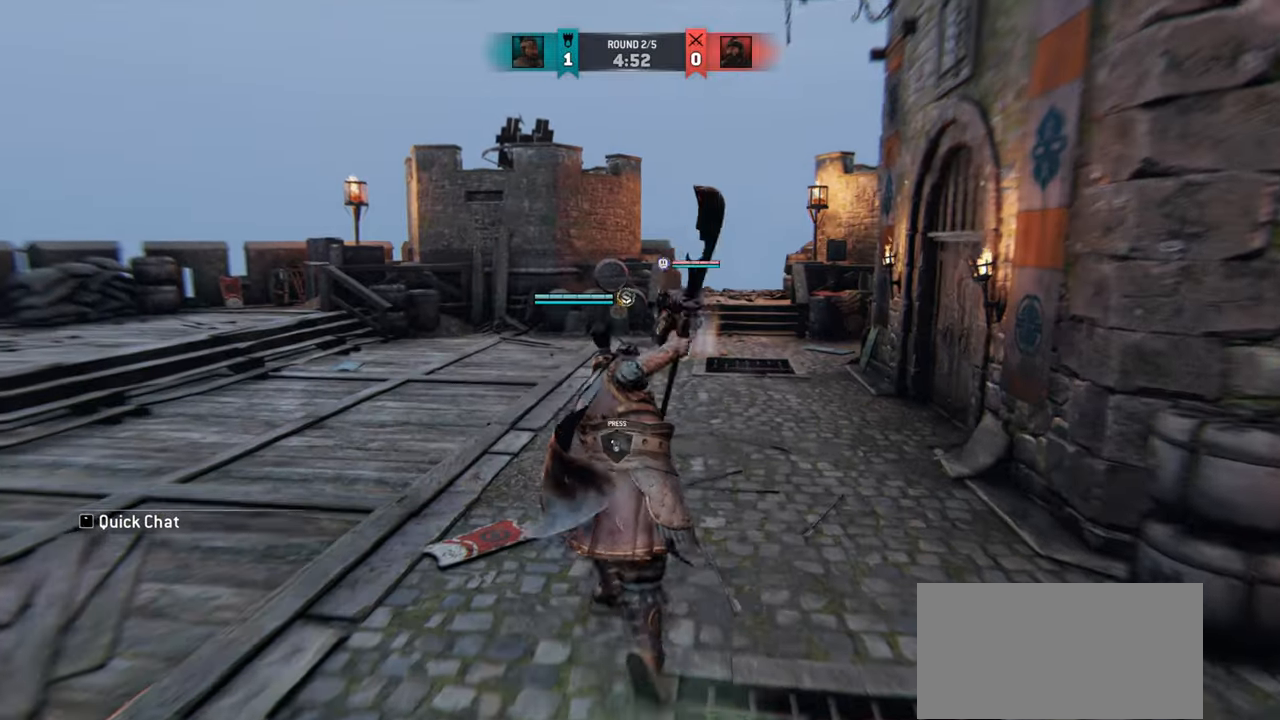
{"keys": ["a", "w"], "mouse": [], "events": [[133, "a", "down"], [133, "mouse_mb5", "down"], [150, "w", "up"], [233, "mouse_mb5", "up"], [283, "w", "down"]]}
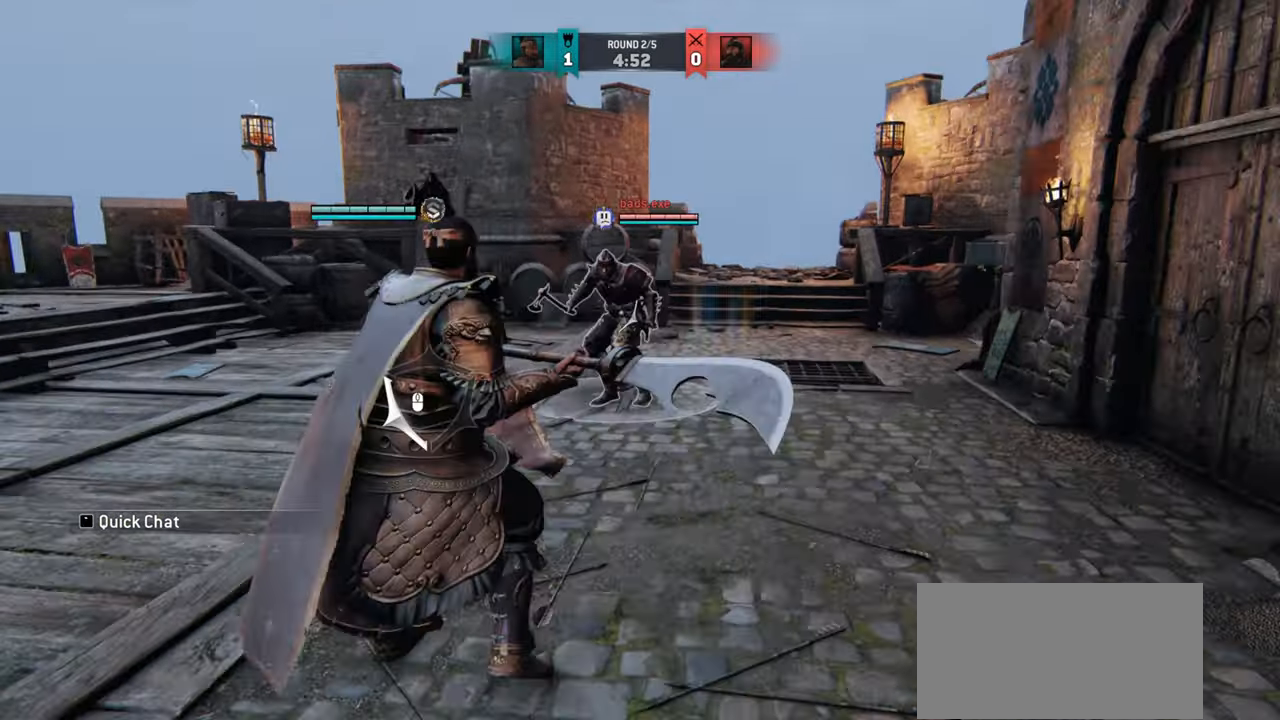
{"keys": ["a", "w"], "mouse": [], "events": []}
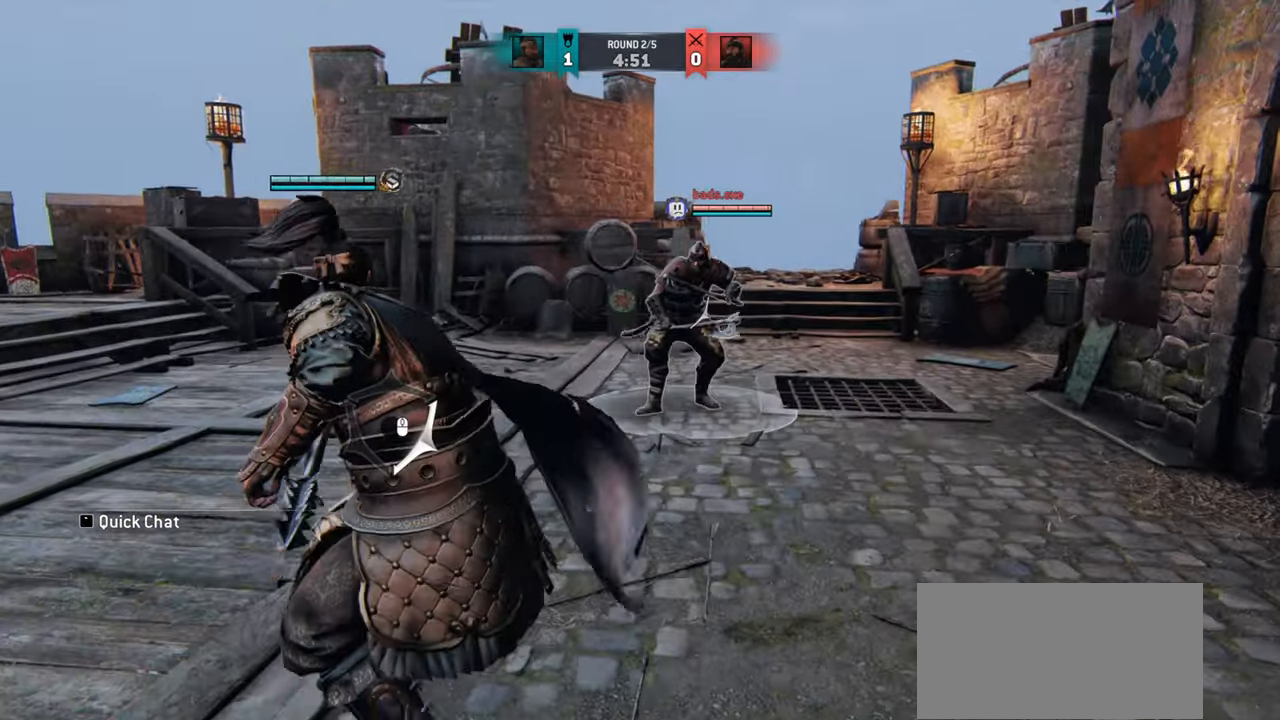
{"keys": ["a", "w"], "mouse": [], "events": [[150, "a", "up"], [384, "a", "down"]]}
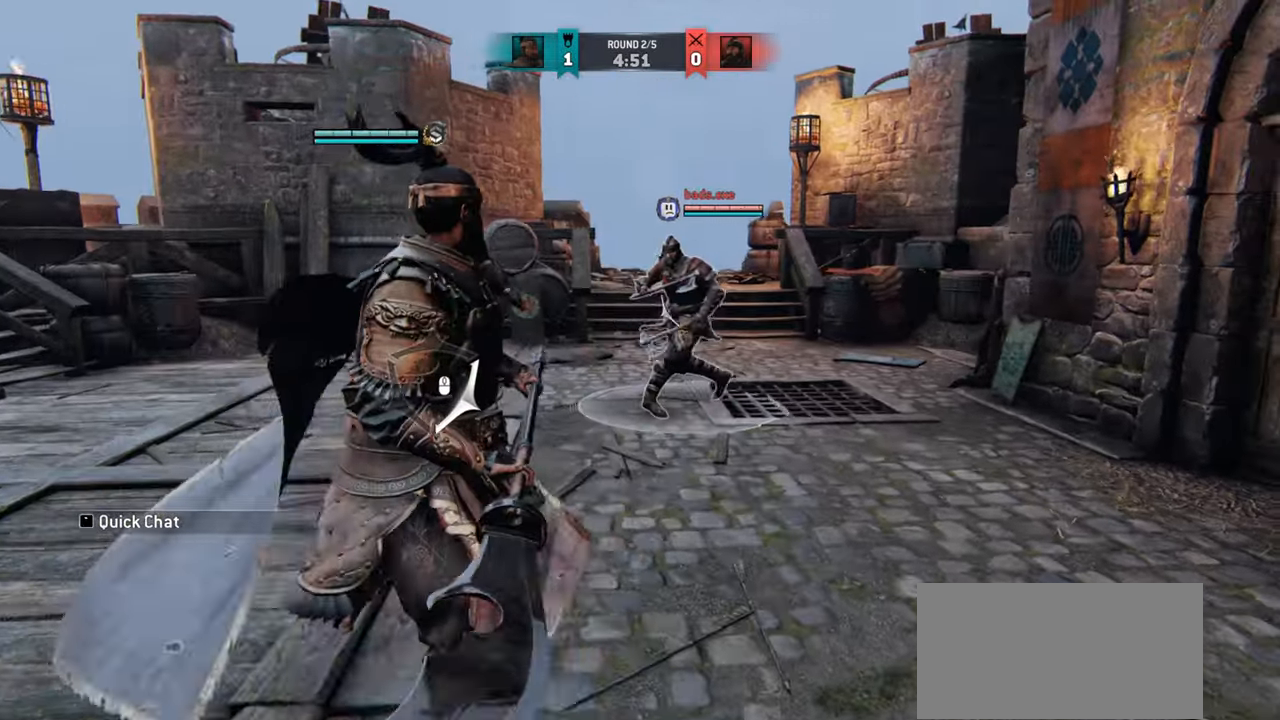
{"keys": ["a"], "mouse": [], "events": [[301, "a", "up"], [451, "a", "down"], [484, "w", "up"]]}
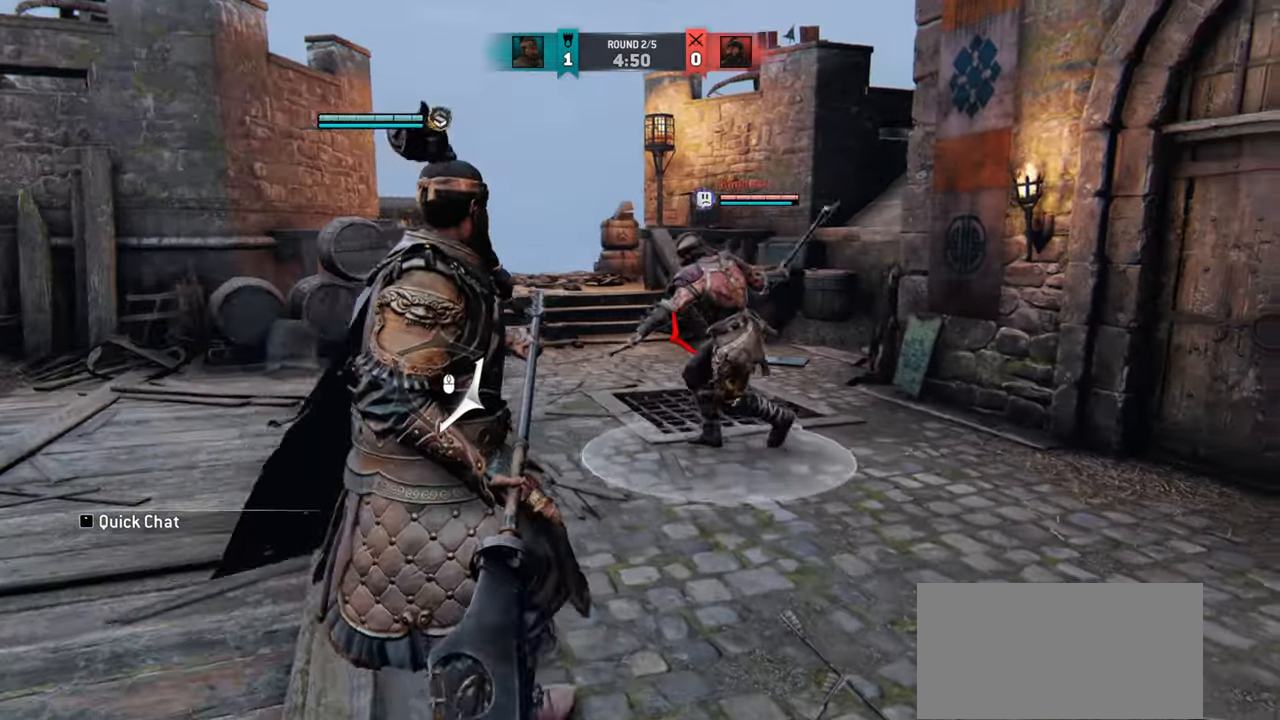
{"keys": ["a"], "mouse": [], "events": [[250, "w", "down"], [484, "w", "up"]]}
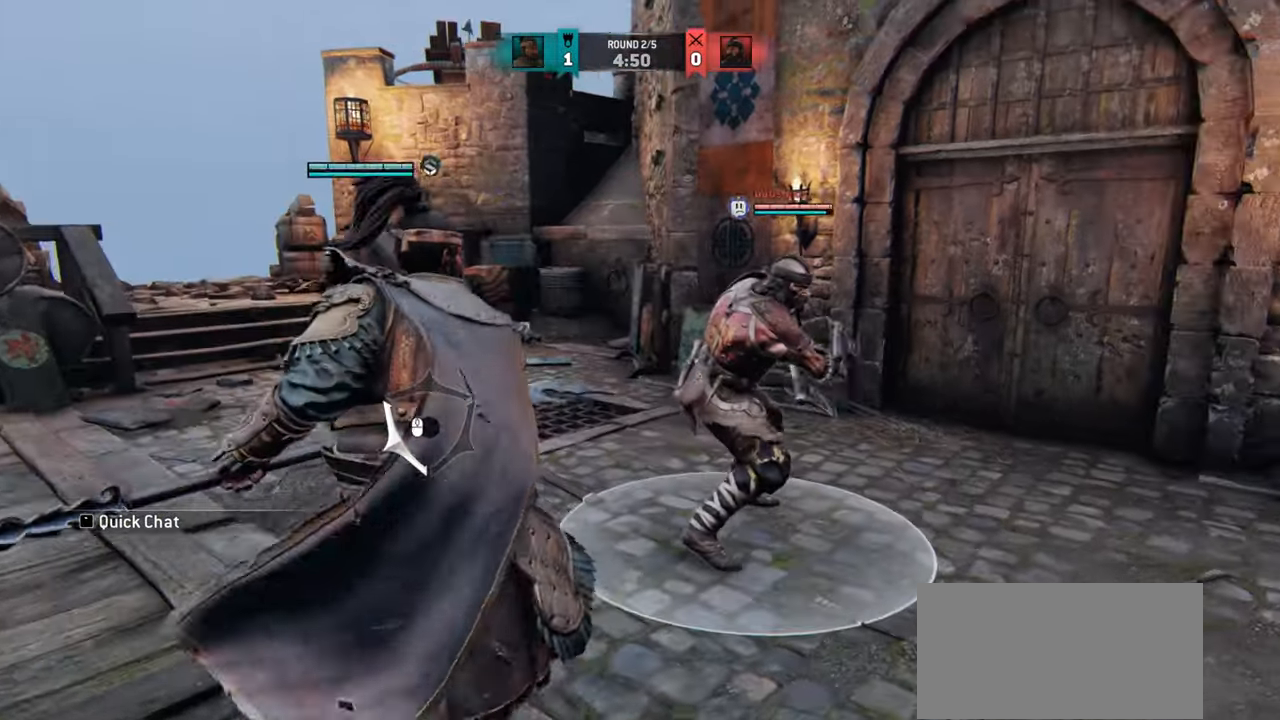
{"keys": ["a"], "mouse": [], "events": []}
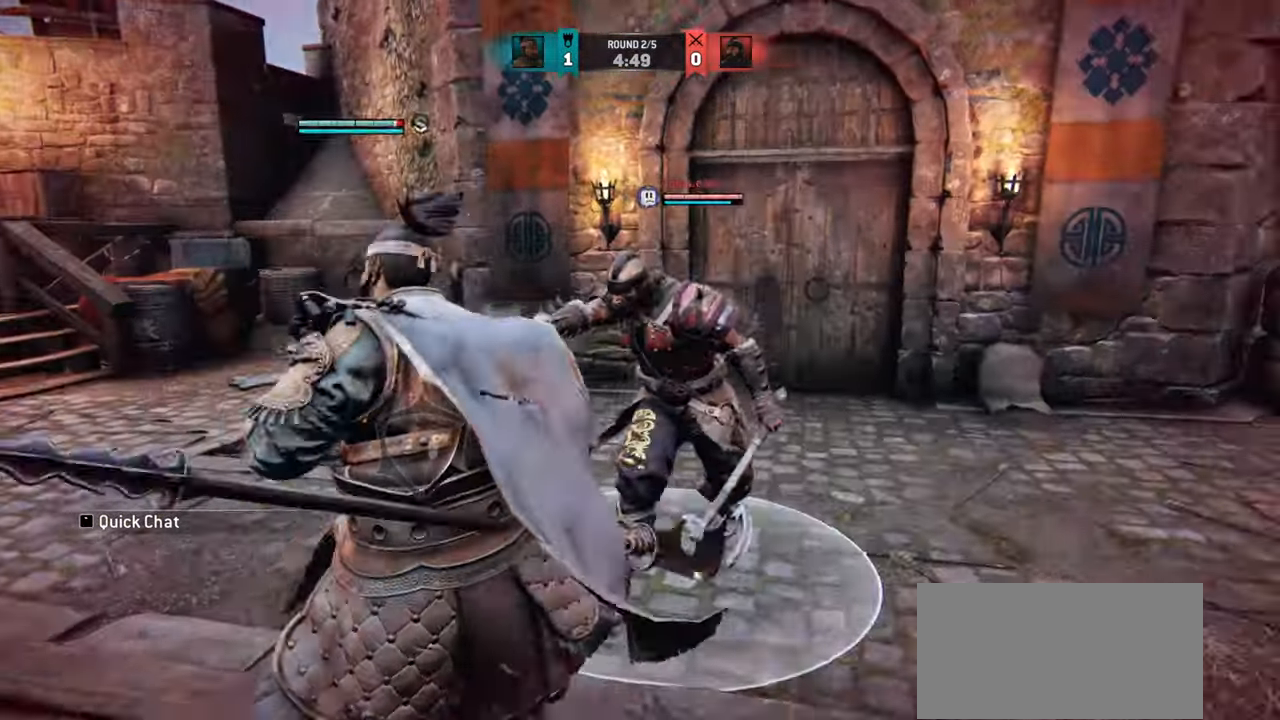
{"keys": ["a"], "mouse": [], "events": []}
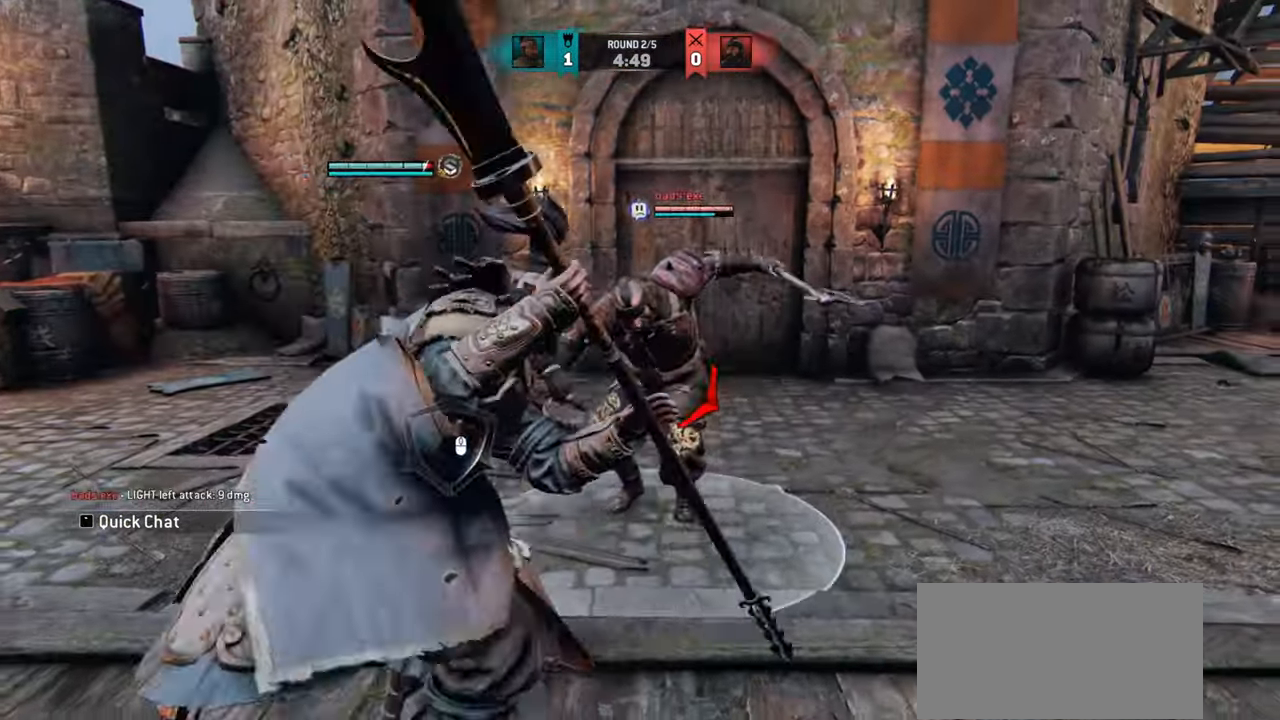
{"keys": ["a"], "mouse": [], "events": []}
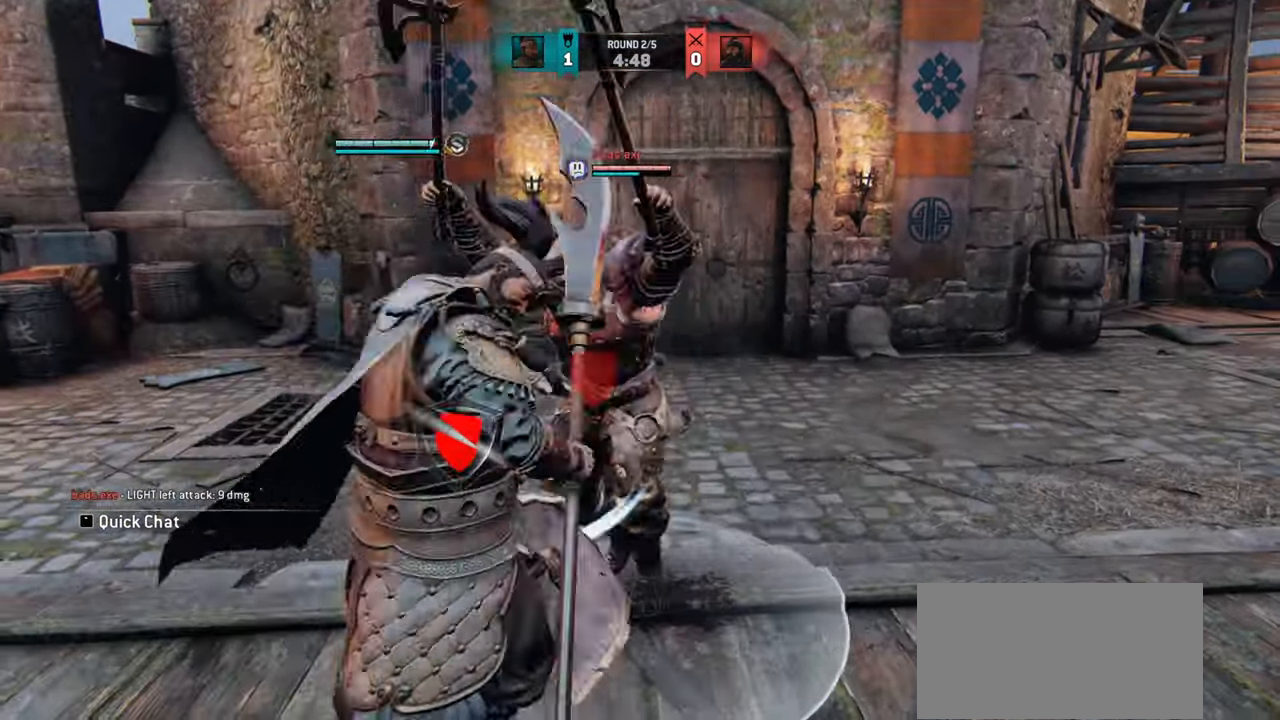
{"keys": ["w"], "mouse": [], "events": [[67, "mouse_wheel", "down"], [150, "mouse_wheel", "up"], [333, "a", "up"], [384, "w", "down"]]}
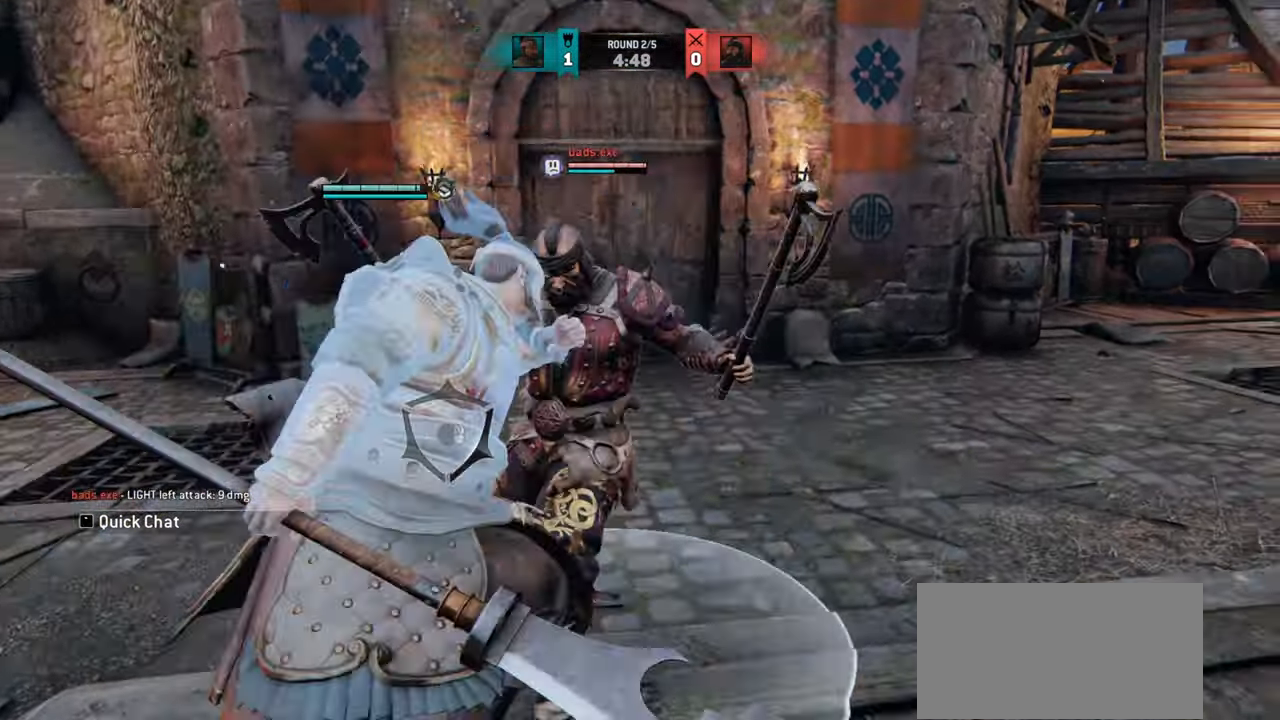
{"keys": ["d", "w"], "mouse": [], "events": [[50, "w", "up"], [134, "w", "down"], [284, "d", "down"]]}
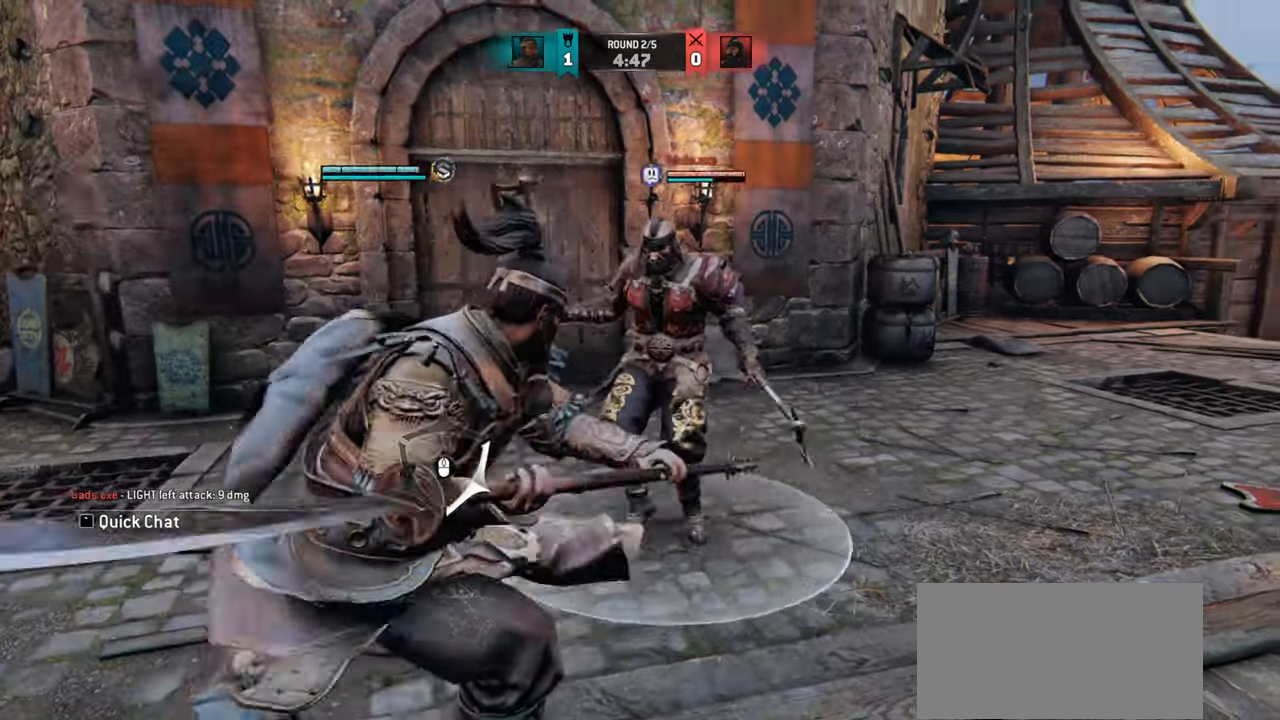
{"keys": [], "mouse": [], "events": [[33, "w", "up"], [400, "mouse_right", "down"], [434, "d", "up"], [467, "mouse_right", "up"]]}
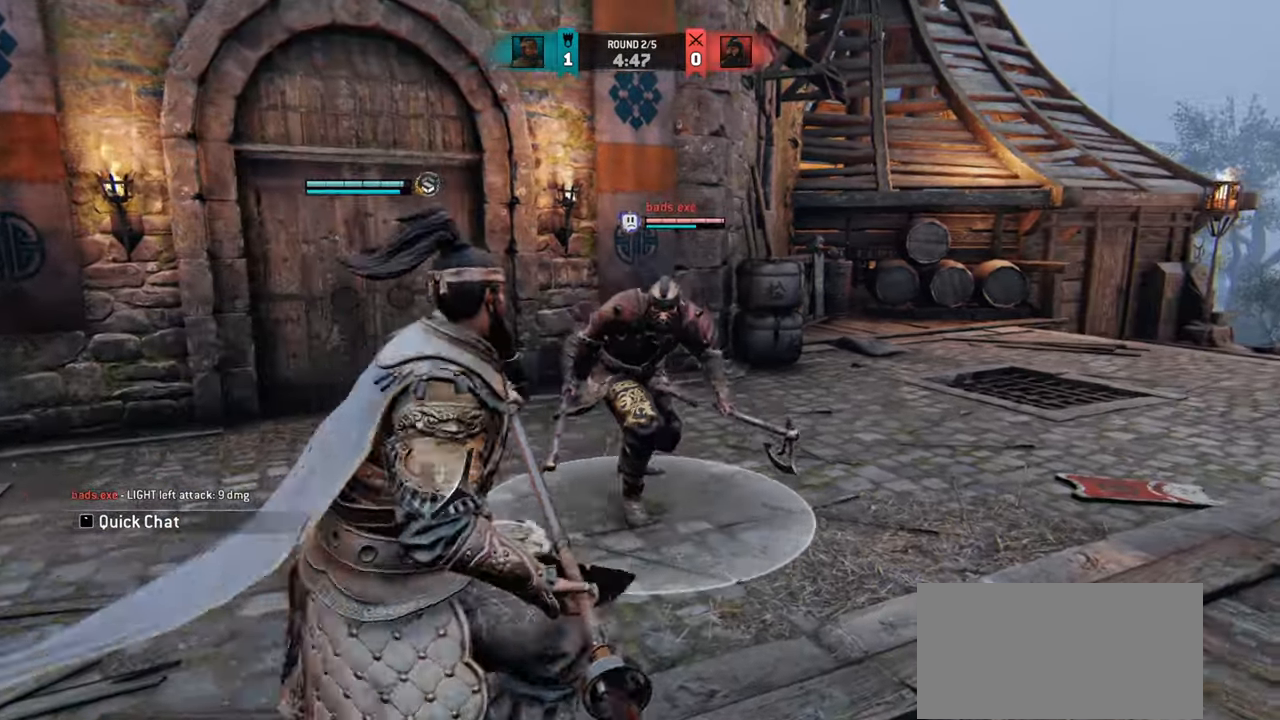
{"keys": ["w"], "mouse": [], "events": [[251, "e", "down"], [334, "e", "up"], [384, "mouse_wheel", "down"], [401, "w", "down"], [467, "mouse_wheel", "up"]]}
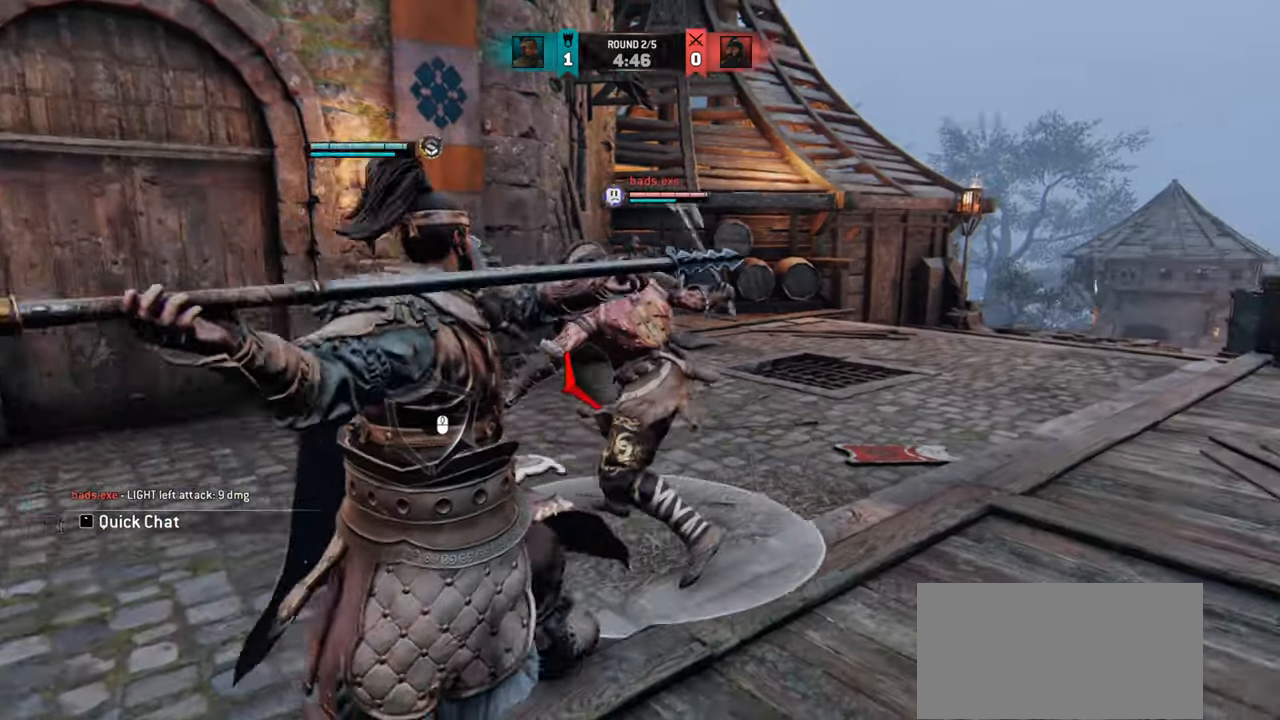
{"keys": [], "mouse": [], "events": [[67, "w", "up"]]}
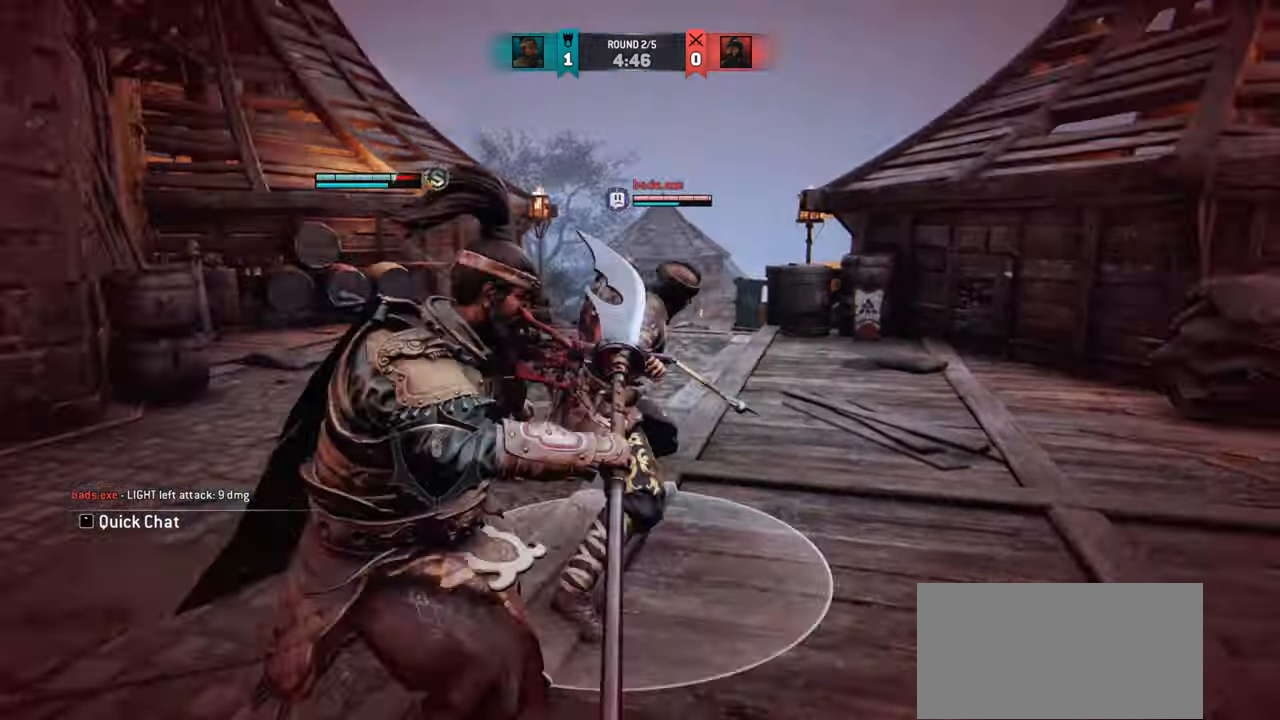
{"keys": ["a"], "mouse": [], "events": [[167, "a", "down"]]}
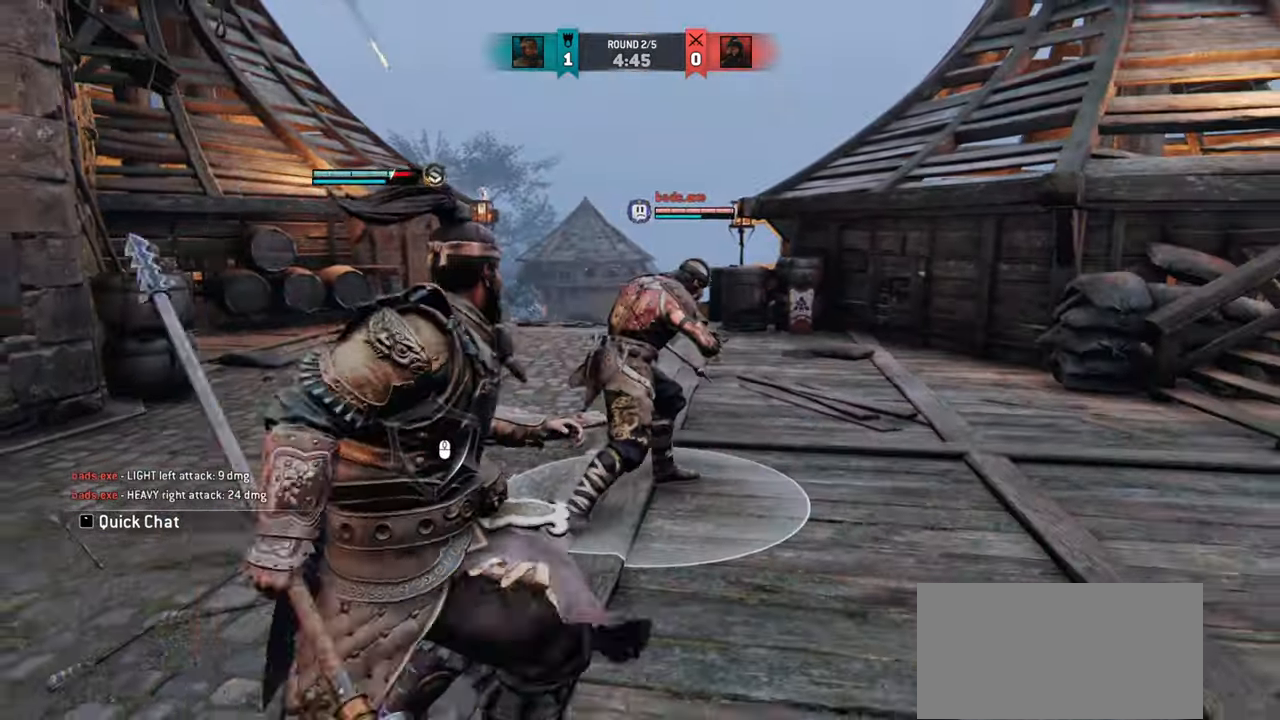
{"keys": ["w"], "mouse": ["mb4"], "events": [[100, "w", "down"], [183, "a", "up"], [434, "mouse_mb4", "down"]]}